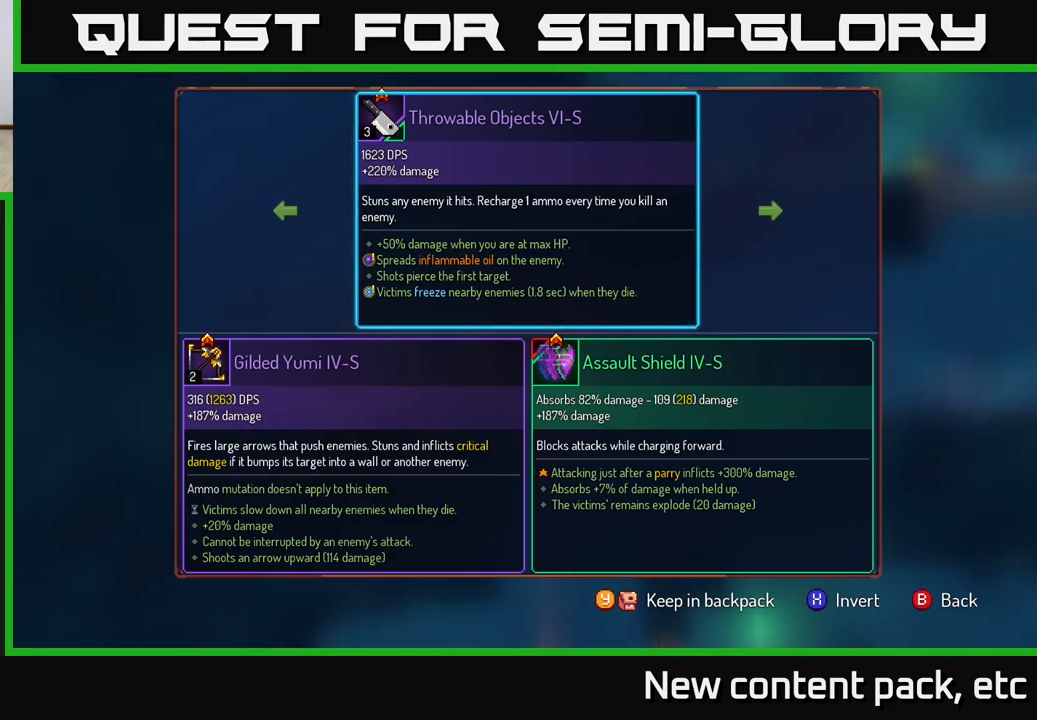
Gameplay with a controller (Xbox layout); each line is a JSON object with the inputs held at the frame after it. "events" lists button and stick changes between this image and that frame as [ms after this image, input, new state], when the widget could be followed in between.
{"buttons": [], "left_stick": "right", "right_stick": "center", "events": [[483, "left_stick", "right"]]}
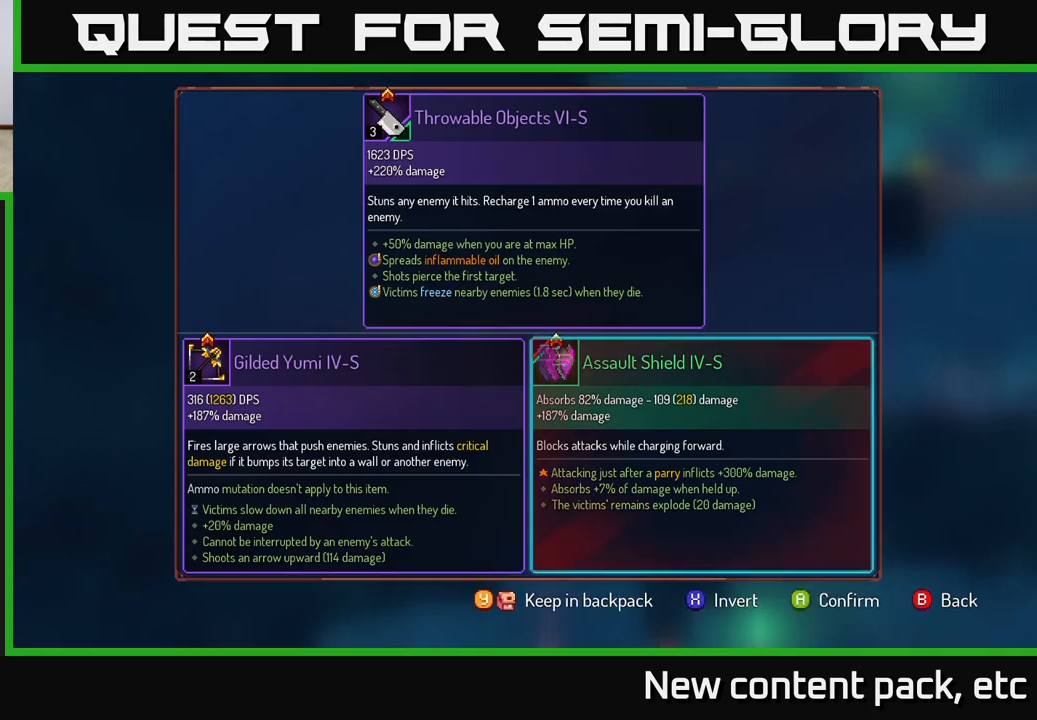
{"buttons": [], "left_stick": "right", "right_stick": "center", "events": [[167, "left_stick", "left"], [367, "left_stick", "center"], [417, "left_stick", "right"]]}
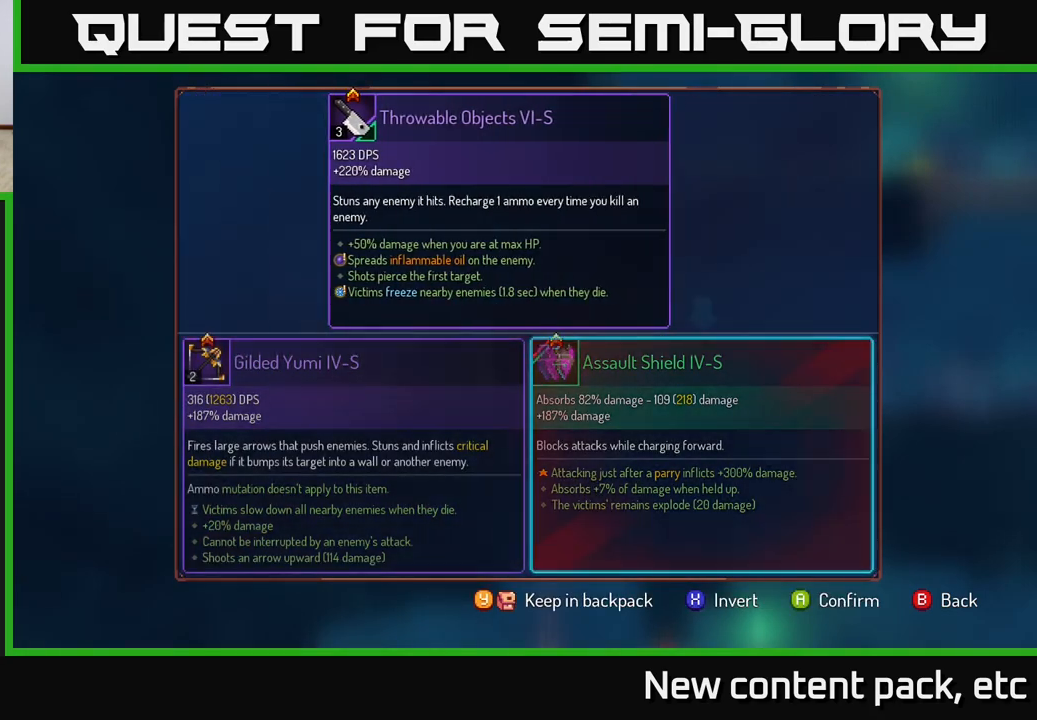
{"buttons": [], "left_stick": "left", "right_stick": "center", "events": [[100, "left_stick", "left"], [267, "left_stick", "right"], [417, "left_stick", "left"]]}
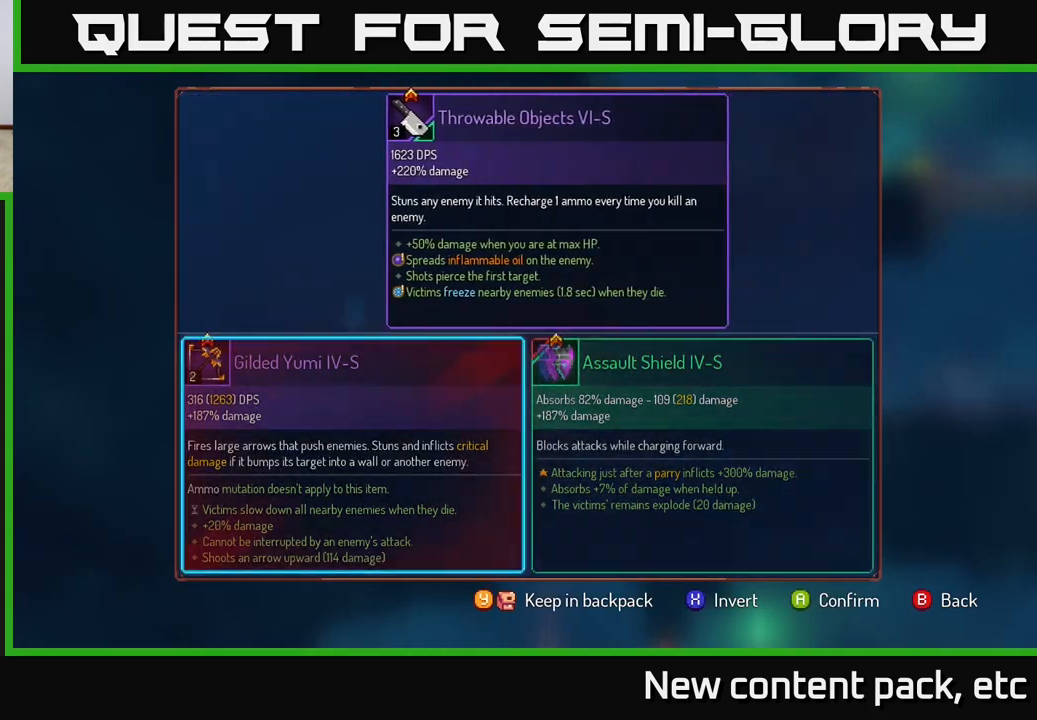
{"buttons": [], "left_stick": "center", "right_stick": "center", "events": [[50, "left_stick", "down-right"], [183, "left_stick", "left"], [333, "left_stick", "right"], [433, "left_stick", "center"]]}
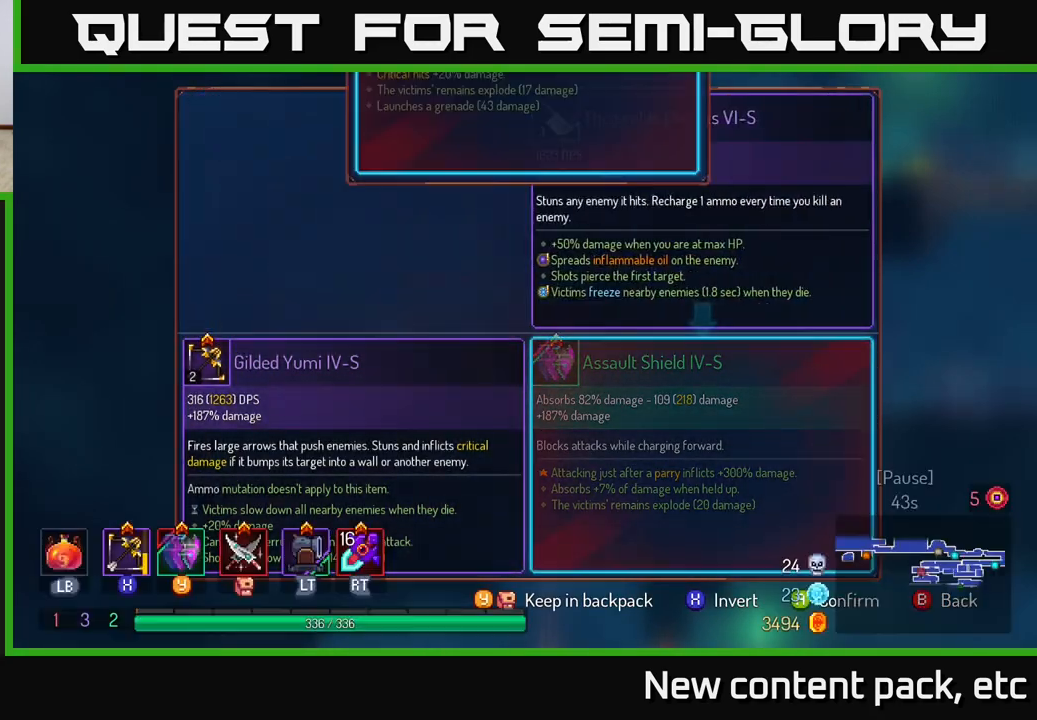
{"buttons": [], "left_stick": "center", "right_stick": "center", "events": [[17, "Y", "down"], [100, "Y", "up"]]}
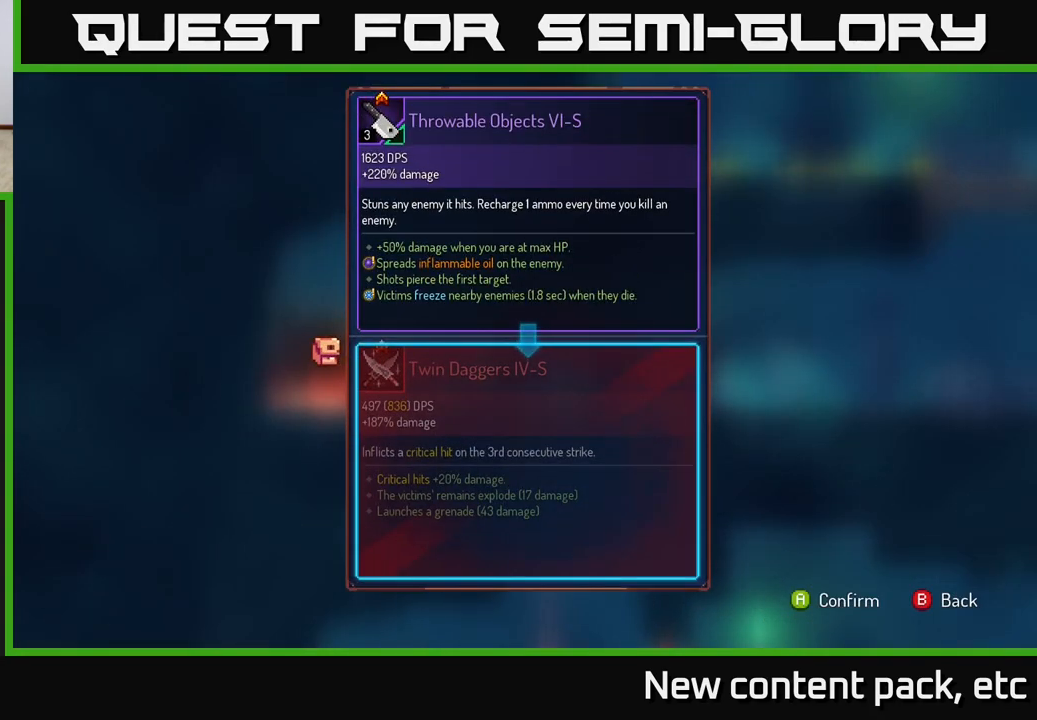
{"buttons": [], "left_stick": "center", "right_stick": "center", "events": [[100, "A", "down"], [167, "A", "up"]]}
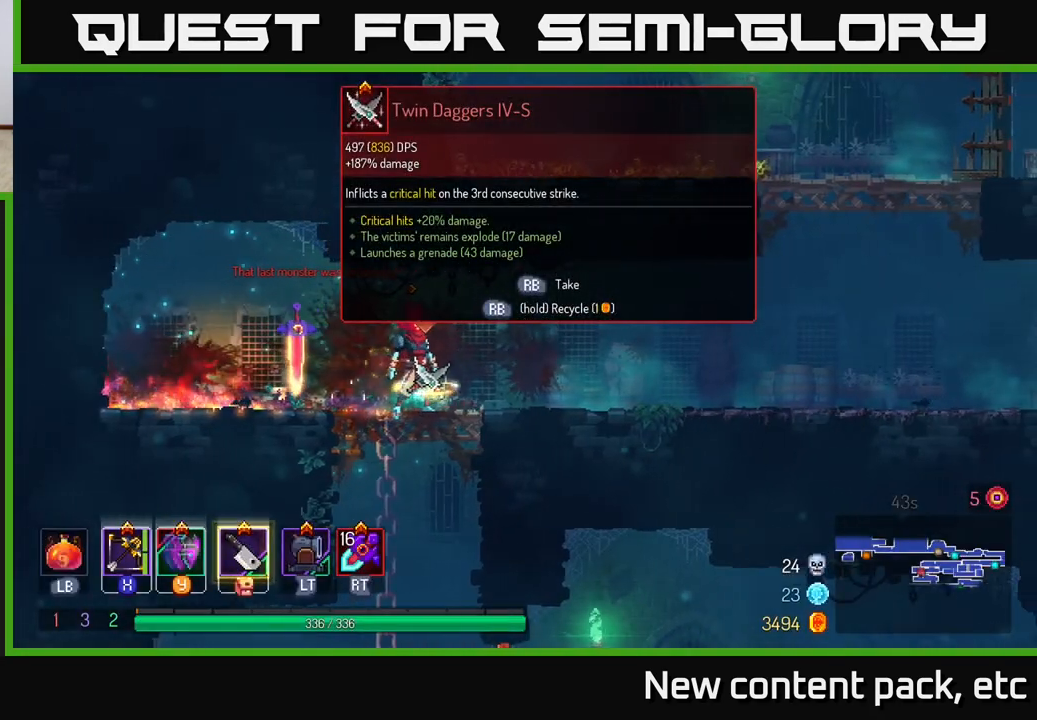
{"buttons": ["R1"], "left_stick": "center", "right_stick": "center", "events": [[117, "R1", "down"]]}
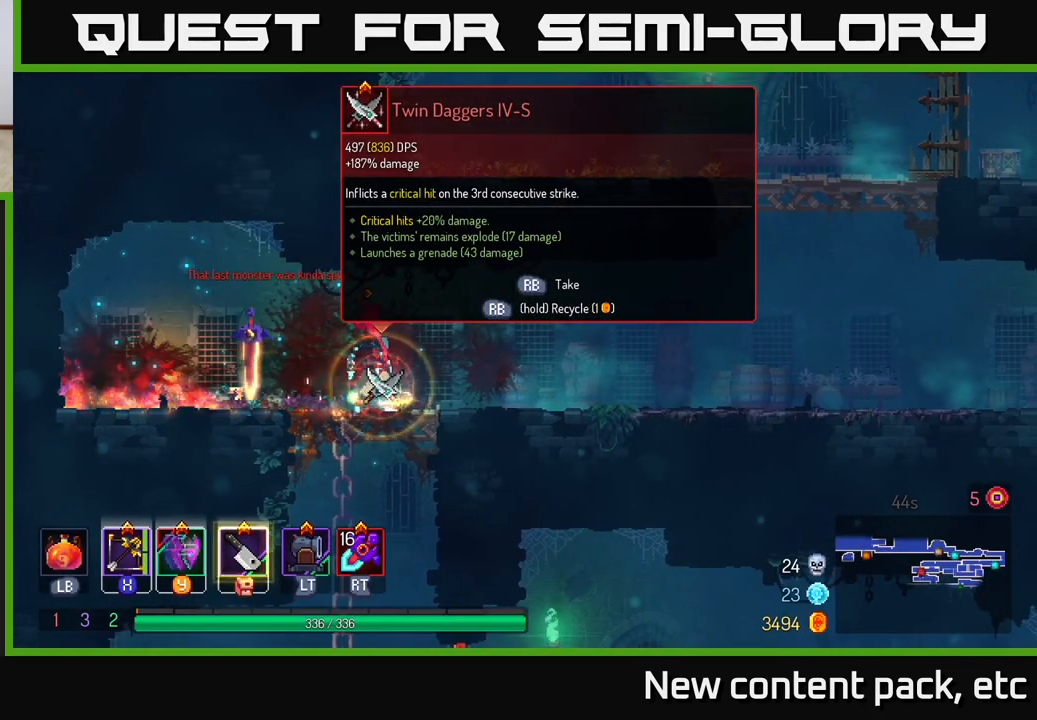
{"buttons": [], "left_stick": "down", "right_stick": "center", "events": [[450, "R1", "up"], [500, "left_stick", "down"]]}
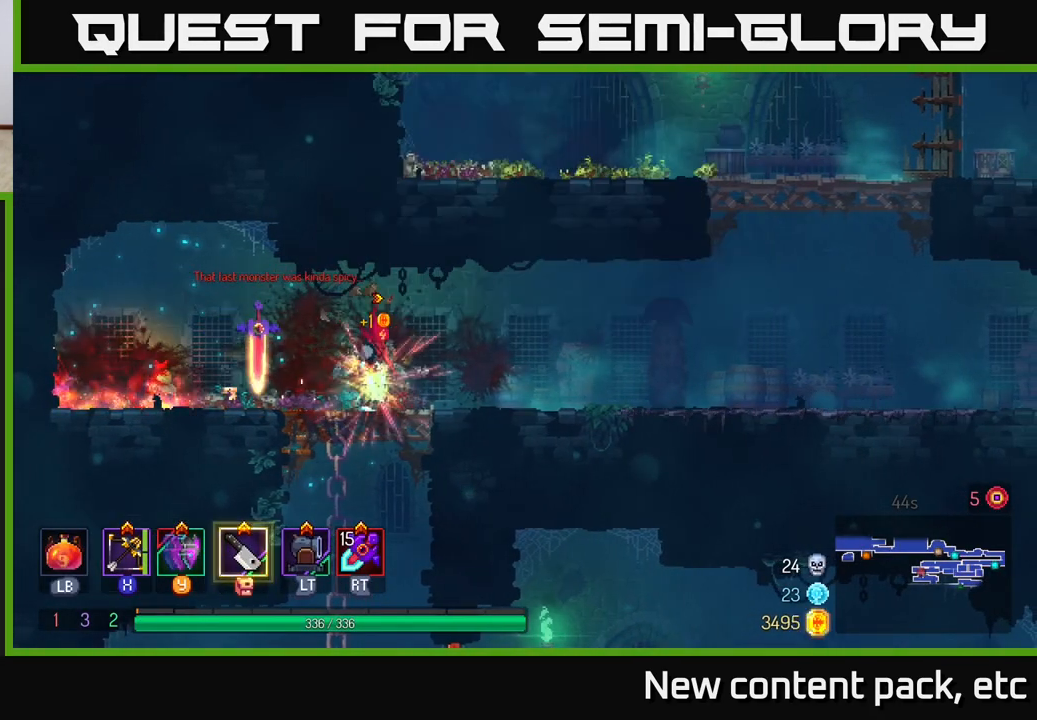
{"buttons": [], "left_stick": "down", "right_stick": "center", "events": [[133, "A", "down"], [183, "A", "up"], [250, "A", "down"], [317, "A", "up"], [350, "A", "down"], [467, "A", "up"]]}
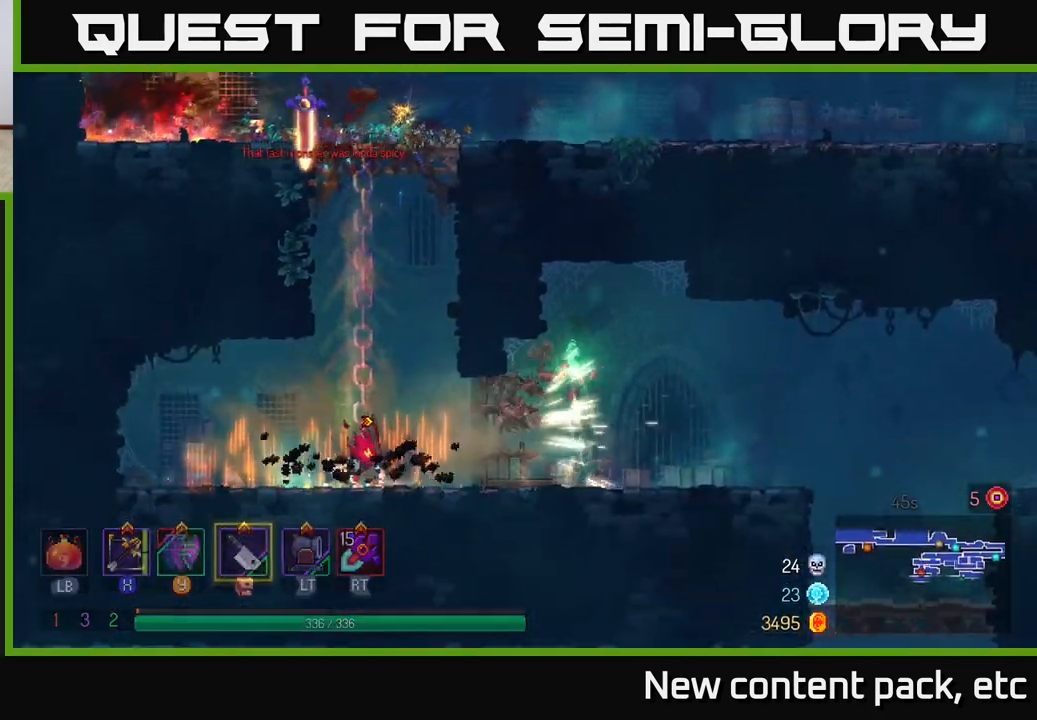
{"buttons": [], "left_stick": "right", "right_stick": "center", "events": [[117, "left_stick", "center"], [183, "left_stick", "right"]]}
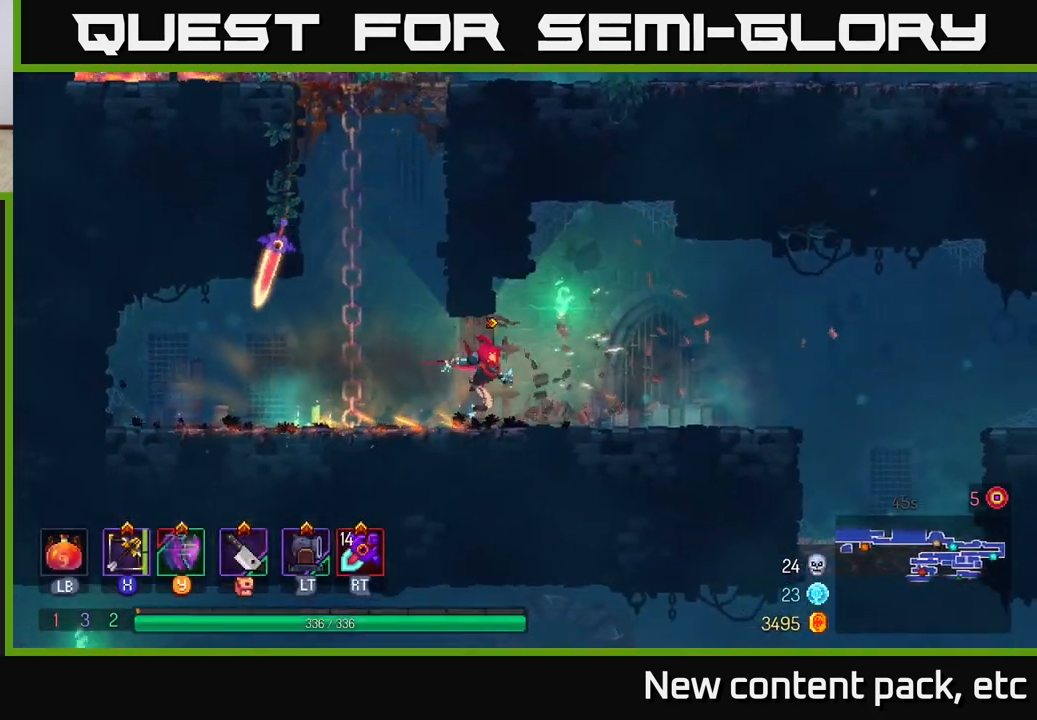
{"buttons": ["B"], "left_stick": "right", "right_stick": "center", "events": [[400, "B", "down"]]}
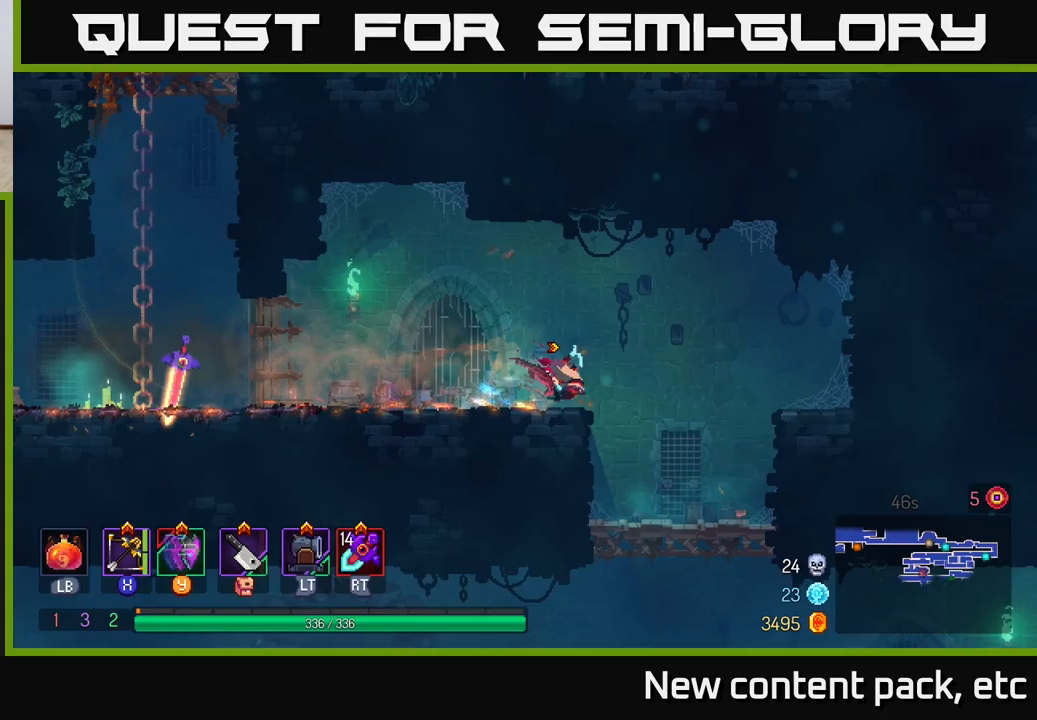
{"buttons": [], "left_stick": "down", "right_stick": "center", "events": [[50, "B", "up"], [300, "left_stick", "left"], [417, "left_stick", "down"]]}
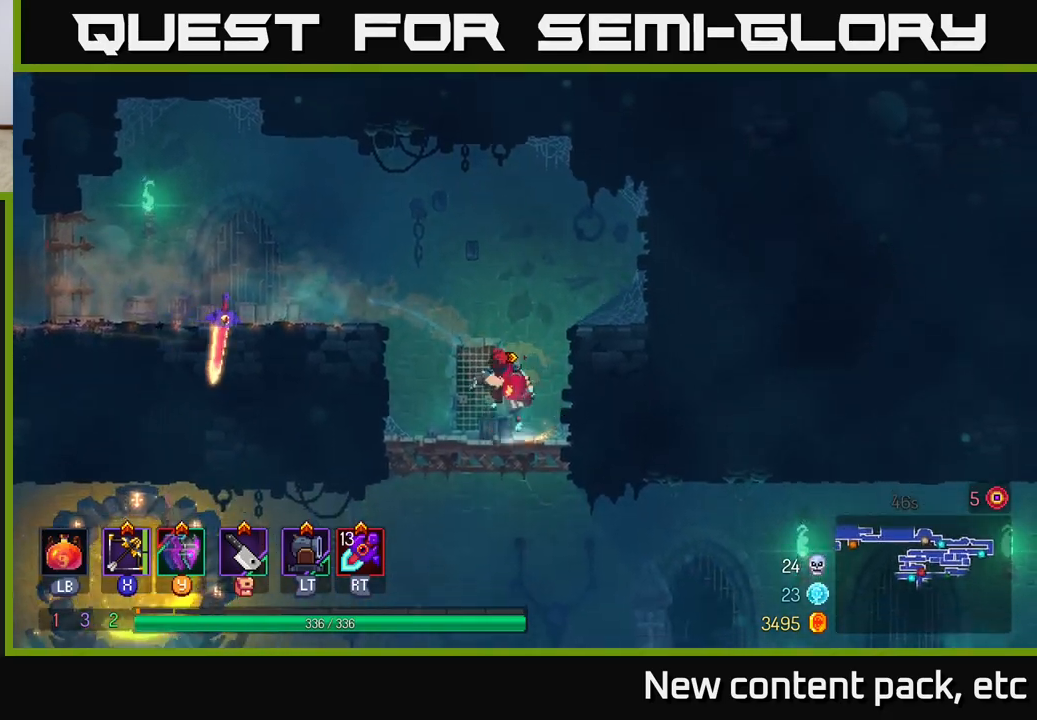
{"buttons": [], "left_stick": "center", "right_stick": "center", "events": [[17, "A", "down"], [83, "A", "up"], [133, "A", "down"], [233, "A", "up"], [350, "left_stick", "center"]]}
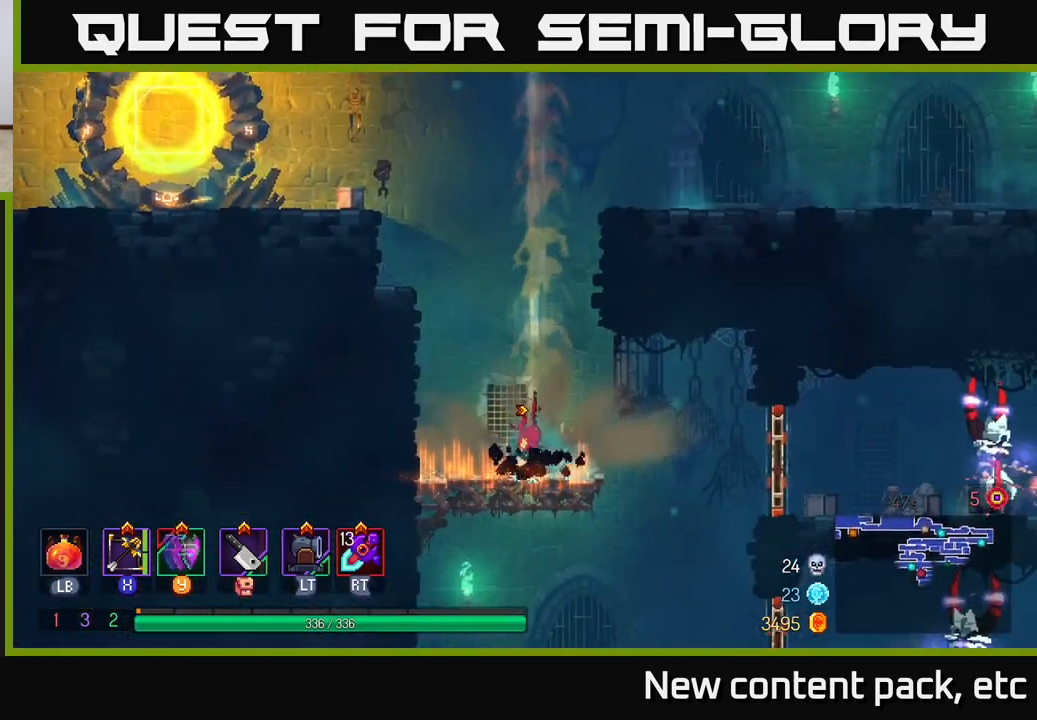
{"buttons": [], "left_stick": "right", "right_stick": "center", "events": [[317, "left_stick", "right"]]}
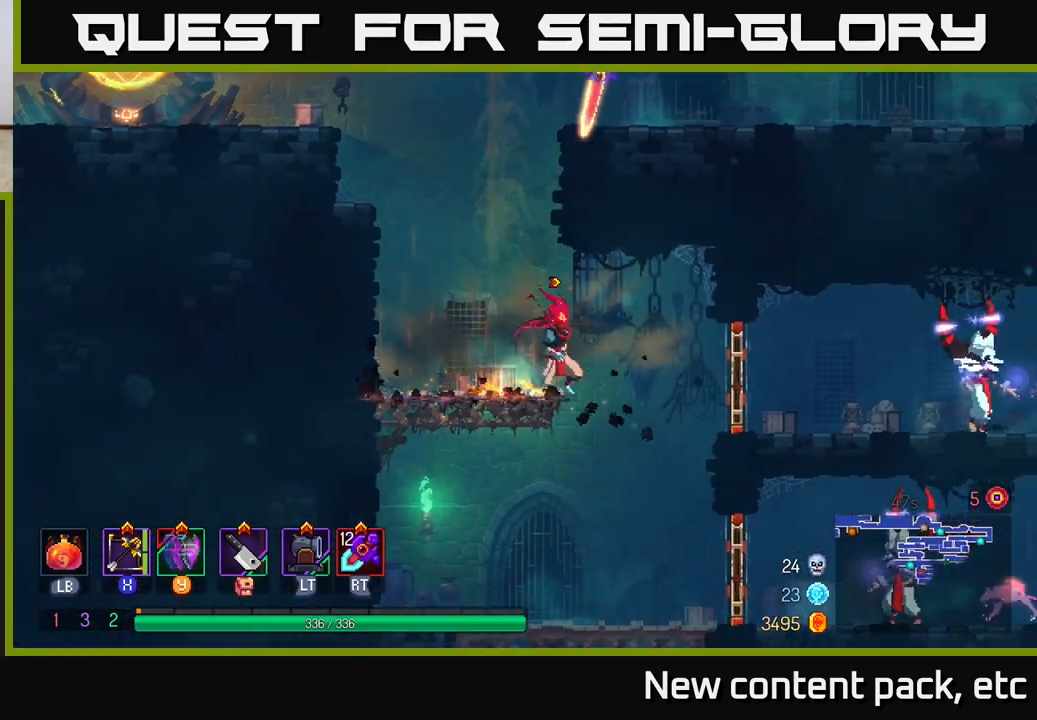
{"buttons": [], "left_stick": "right", "right_stick": "center", "events": [[83, "A", "down"], [133, "A", "up"], [367, "B", "down"], [450, "B", "up"]]}
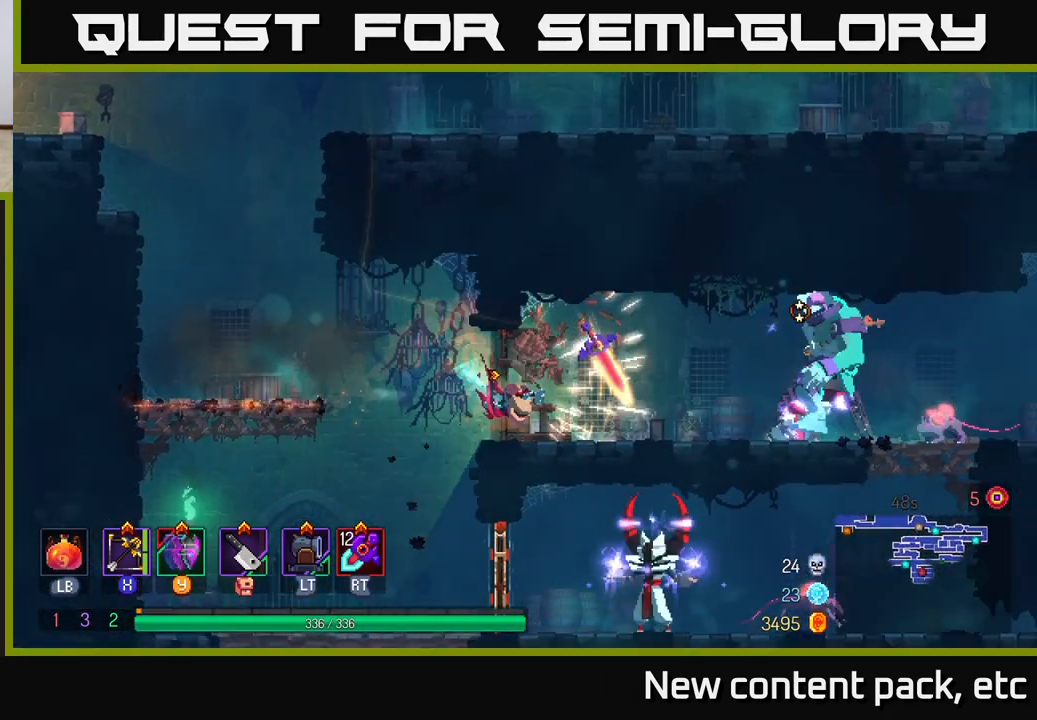
{"buttons": [], "left_stick": "down", "right_stick": "center", "events": [[100, "X", "down"], [183, "X", "up"], [483, "left_stick", "down"]]}
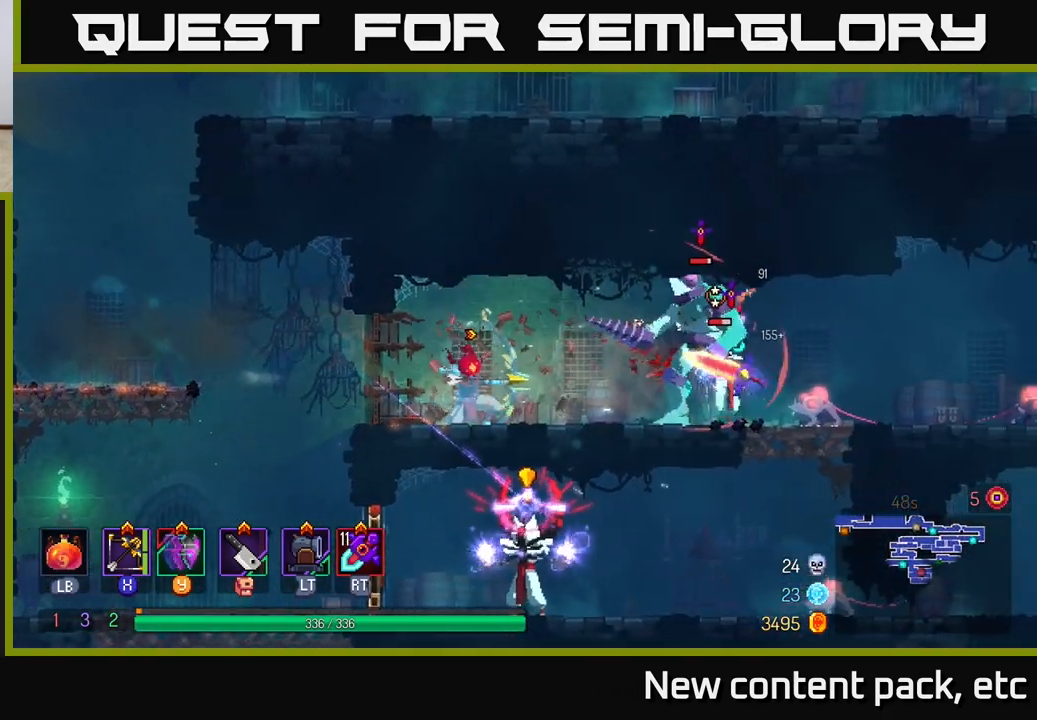
{"buttons": [], "left_stick": "right", "right_stick": "center", "events": [[317, "left_stick", "right"], [400, "B", "down"], [467, "B", "up"]]}
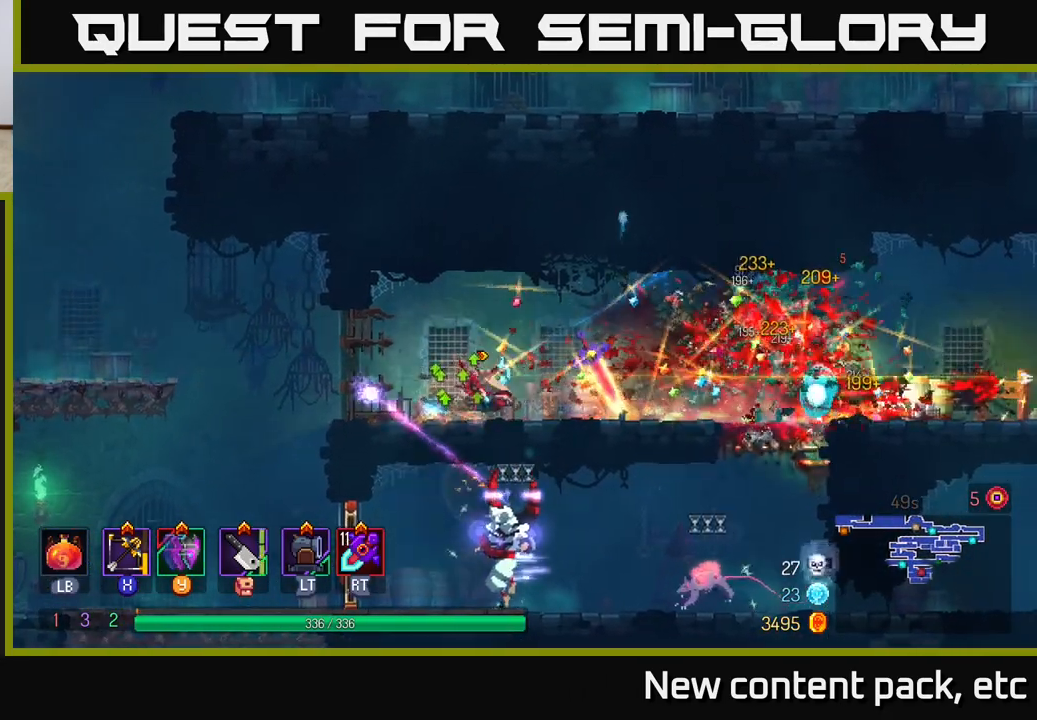
{"buttons": [], "left_stick": "right", "right_stick": "center", "events": [[33, "B", "down"], [100, "B", "up"], [183, "B", "down"], [217, "B", "up"]]}
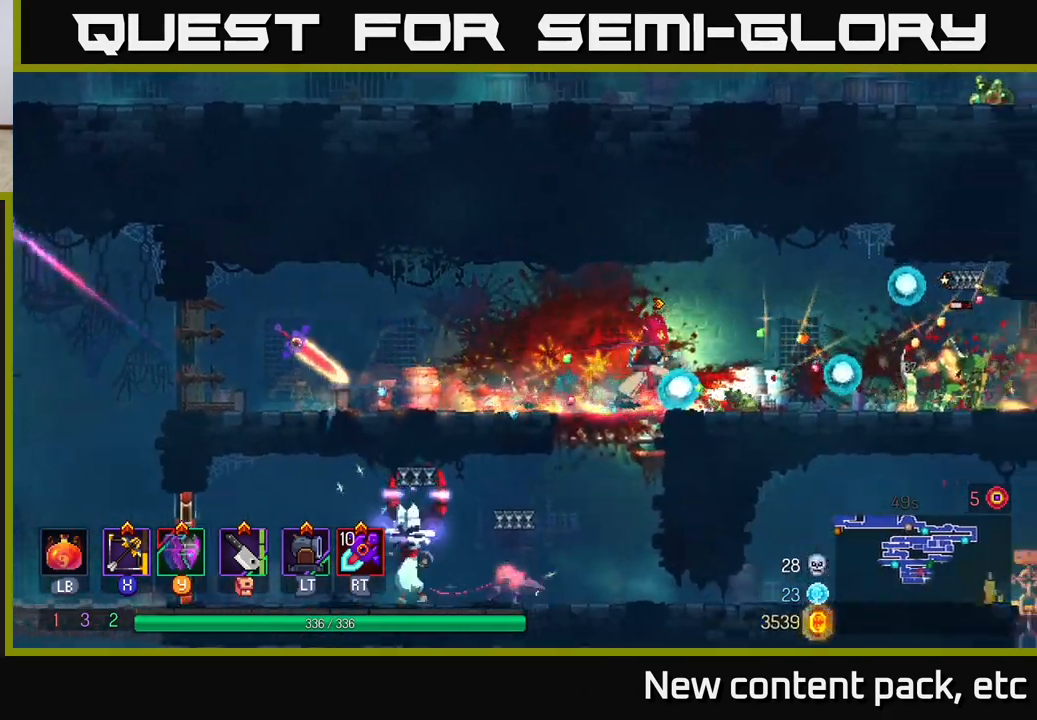
{"buttons": [], "left_stick": "down-left", "right_stick": "center", "events": [[150, "left_stick", "down-left"]]}
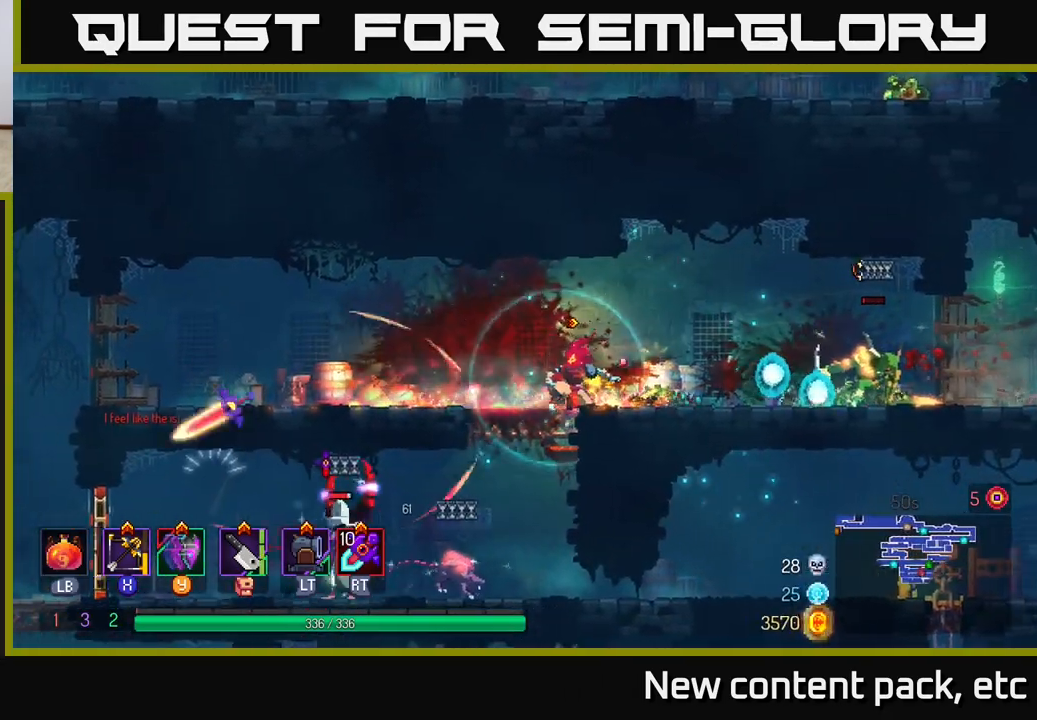
{"buttons": [], "left_stick": "down", "right_stick": "center", "events": [[67, "A", "down"], [100, "left_stick", "down"], [133, "A", "up"], [200, "A", "down"], [267, "A", "up"]]}
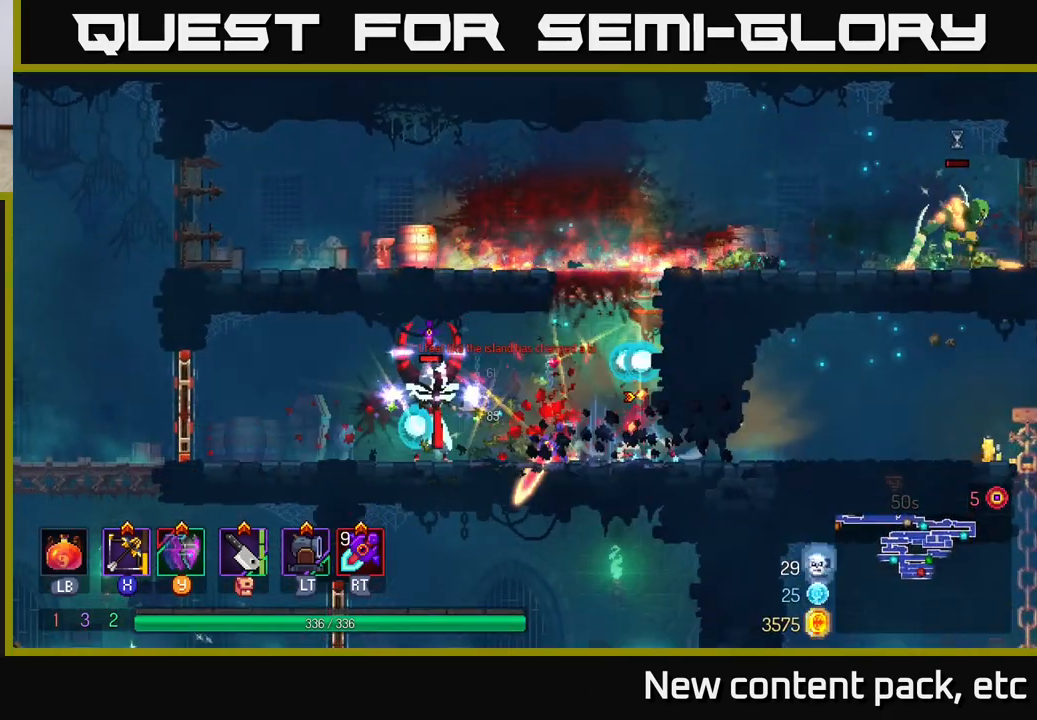
{"buttons": [], "left_stick": "down", "right_stick": "center", "events": [[33, "left_stick", "center"], [117, "X", "down"], [117, "left_stick", "left"], [200, "X", "up"], [350, "left_stick", "down"]]}
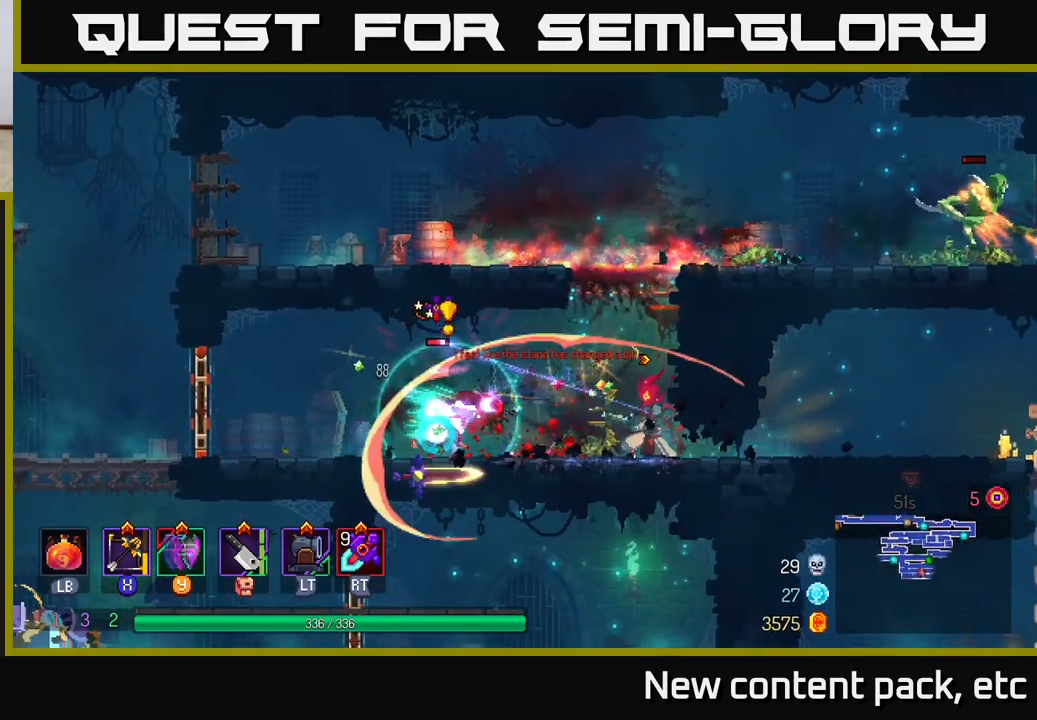
{"buttons": [], "left_stick": "left", "right_stick": "center", "events": [[200, "left_stick", "down-left"], [500, "left_stick", "left"]]}
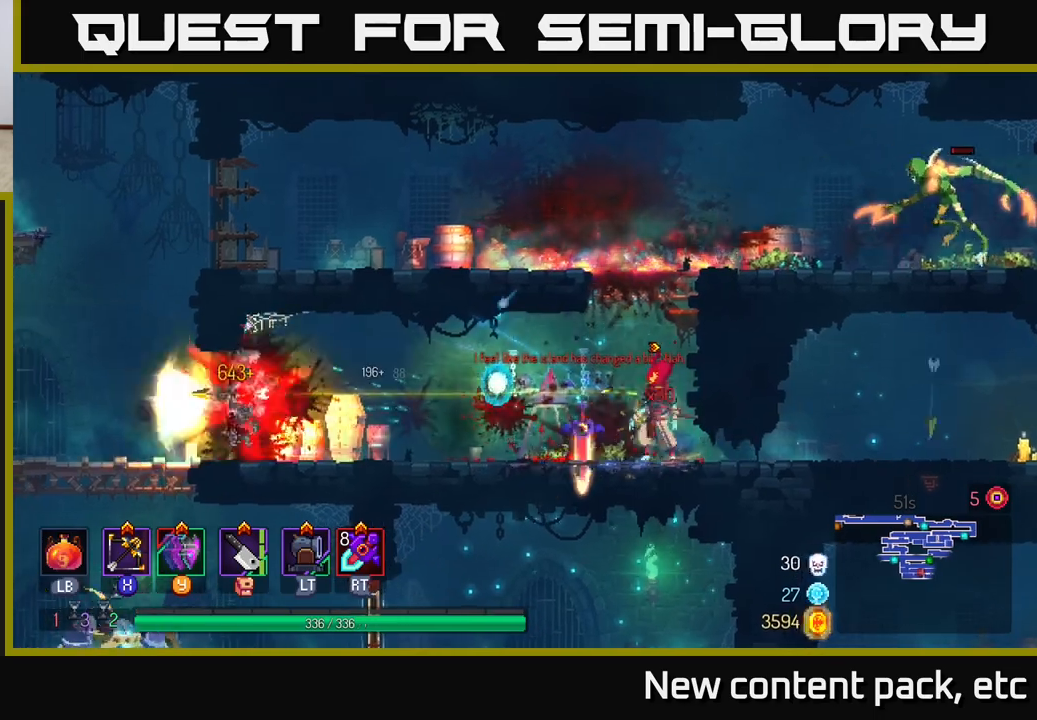
{"buttons": [], "left_stick": "left", "right_stick": "center", "events": [[100, "left_stick", "up-left"], [217, "left_stick", "center"], [350, "left_stick", "left"]]}
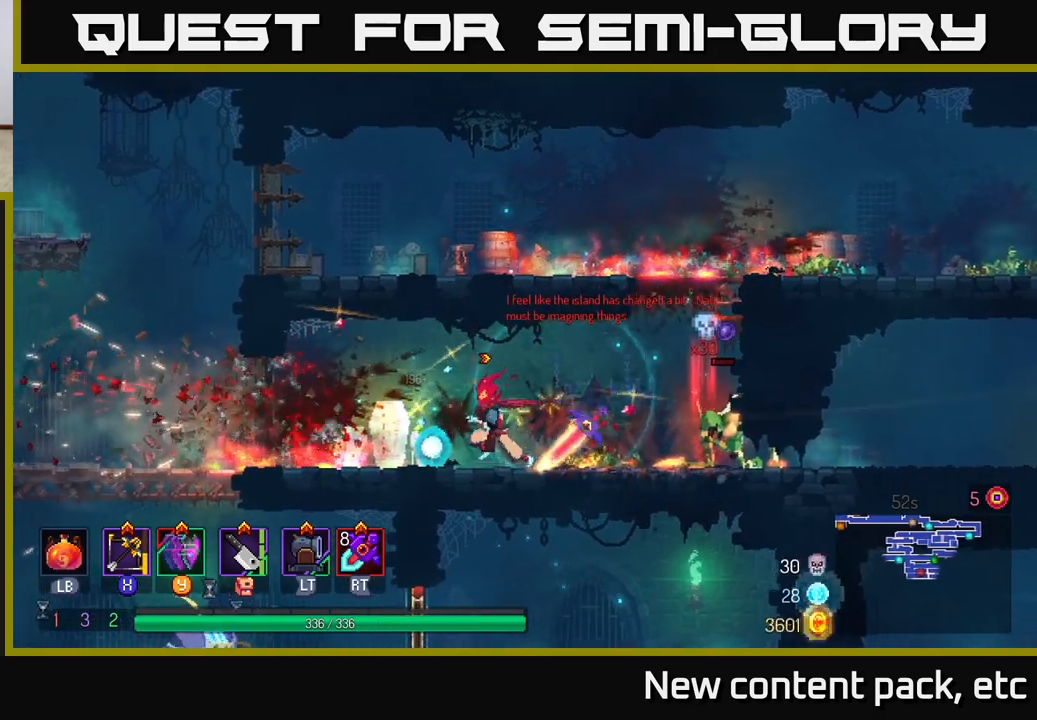
{"buttons": [], "left_stick": "down", "right_stick": "center", "events": [[67, "left_stick", "right"], [83, "X", "down"], [150, "X", "up"], [317, "left_stick", "down"]]}